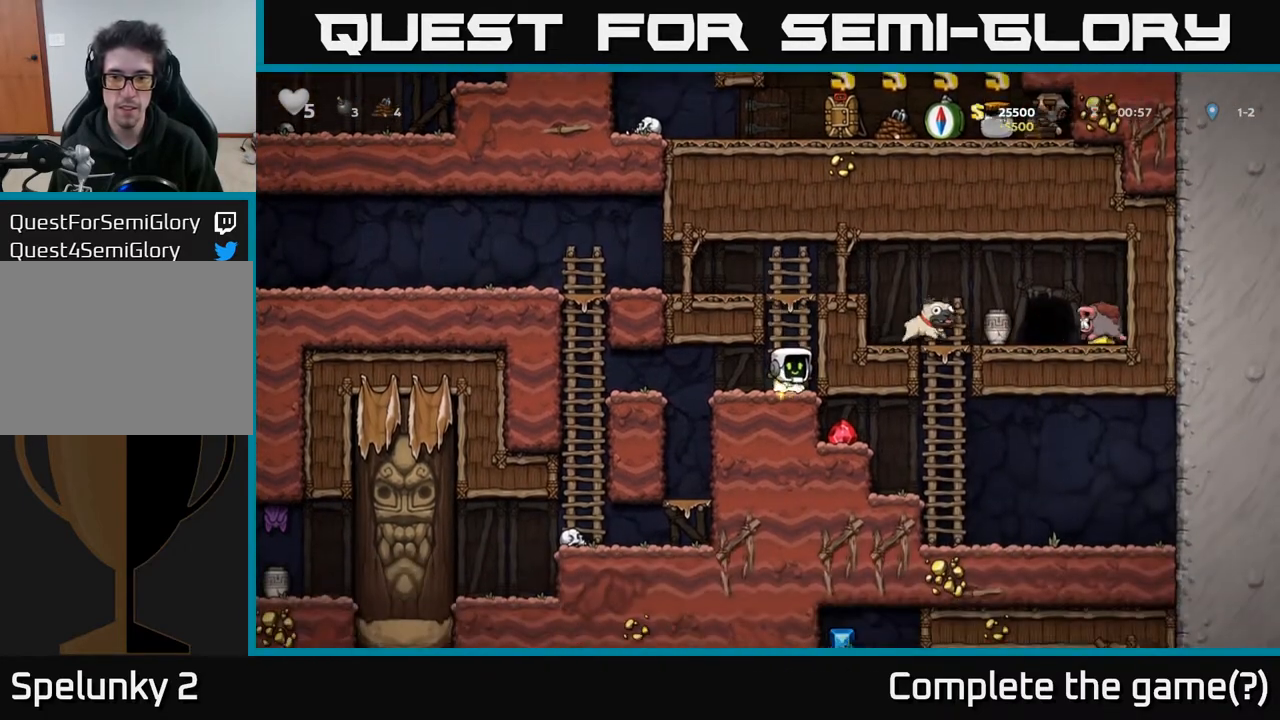
Gameplay with a controller (Xbox layout); each line is a JSON object with the inputs held at the frame after it. "events" lists button and stick changes between this image and that frame as [ms after this image, input, new state], when the widget could be followed in between.
{"buttons": ["A", "DPAD_RIGHT"], "left_stick": "center", "right_stick": "center", "events": [[100, "DPAD_UP", "down"], [167, "A", "up"], [350, "DPAD_RIGHT", "down"], [350, "DPAD_UP", "up"], [450, "A", "down"]]}
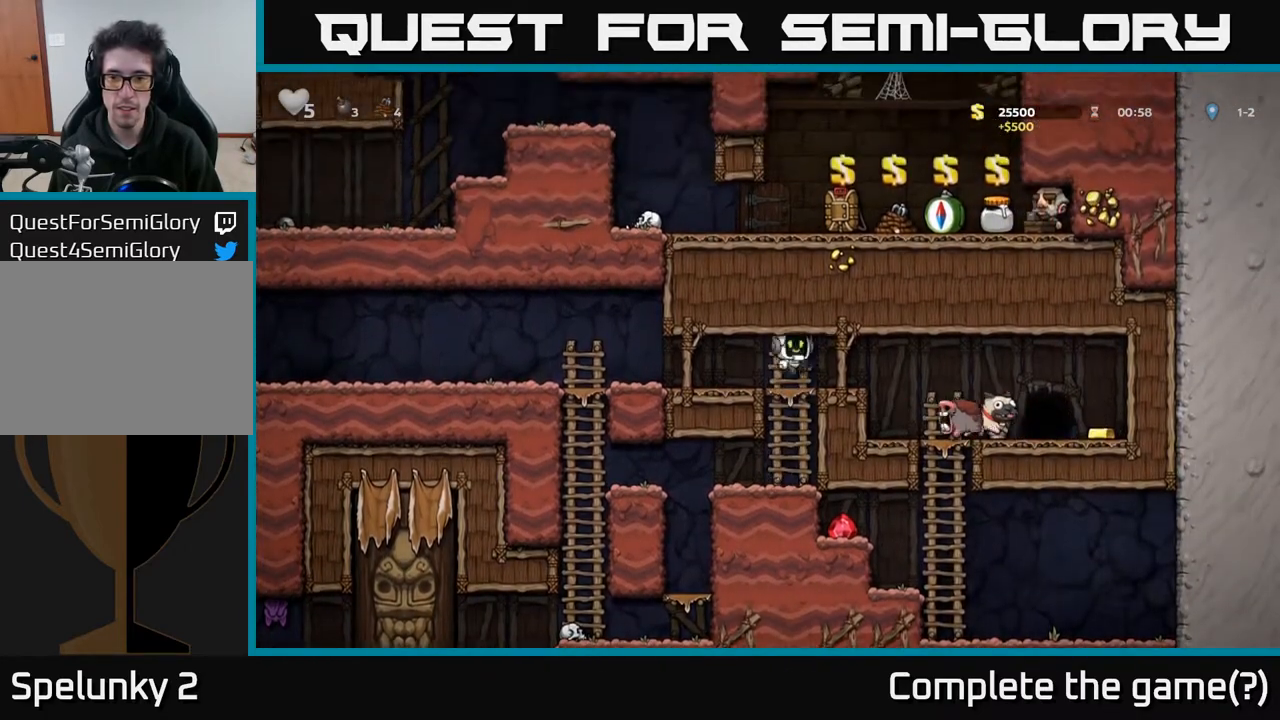
{"buttons": ["DPAD_RIGHT"], "left_stick": "center", "right_stick": "center", "events": [[117, "A", "up"], [133, "DPAD_RIGHT", "up"], [433, "DPAD_RIGHT", "down"]]}
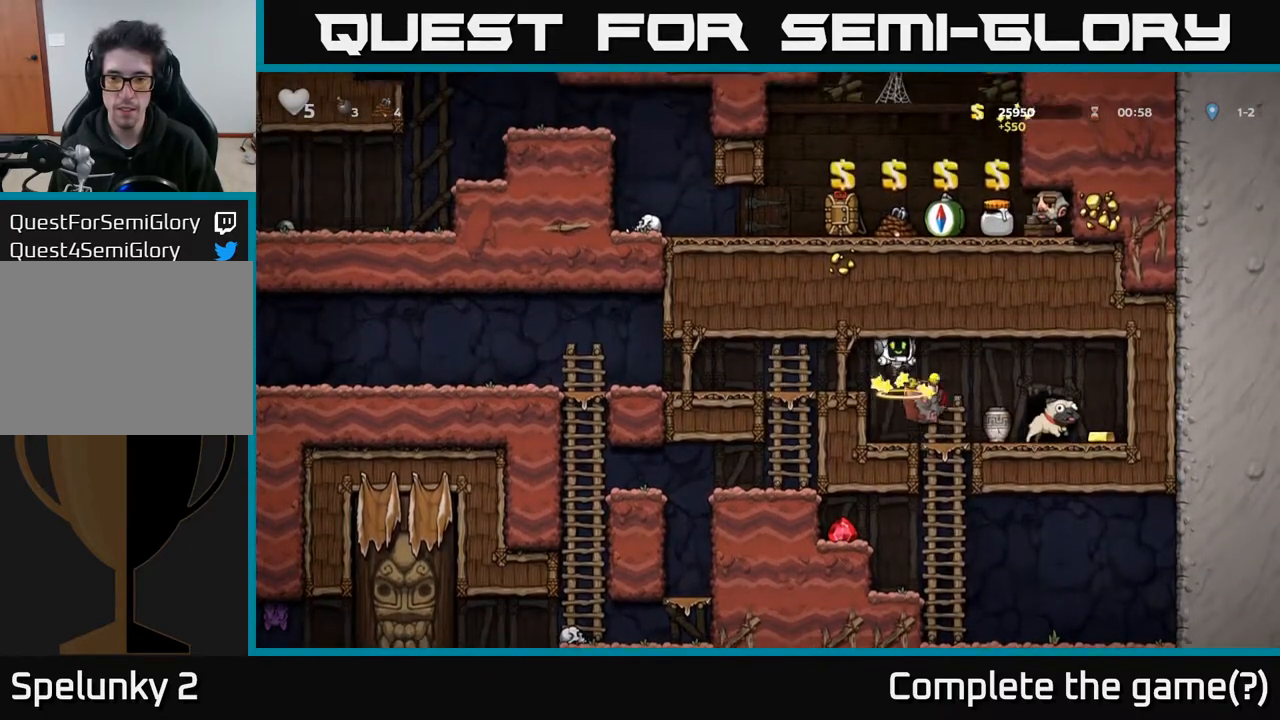
{"buttons": ["A", "DPAD_DOWN"], "left_stick": "center", "right_stick": "center", "events": [[50, "DPAD_RIGHT", "up"], [367, "DPAD_DOWN", "down"], [433, "A", "down"]]}
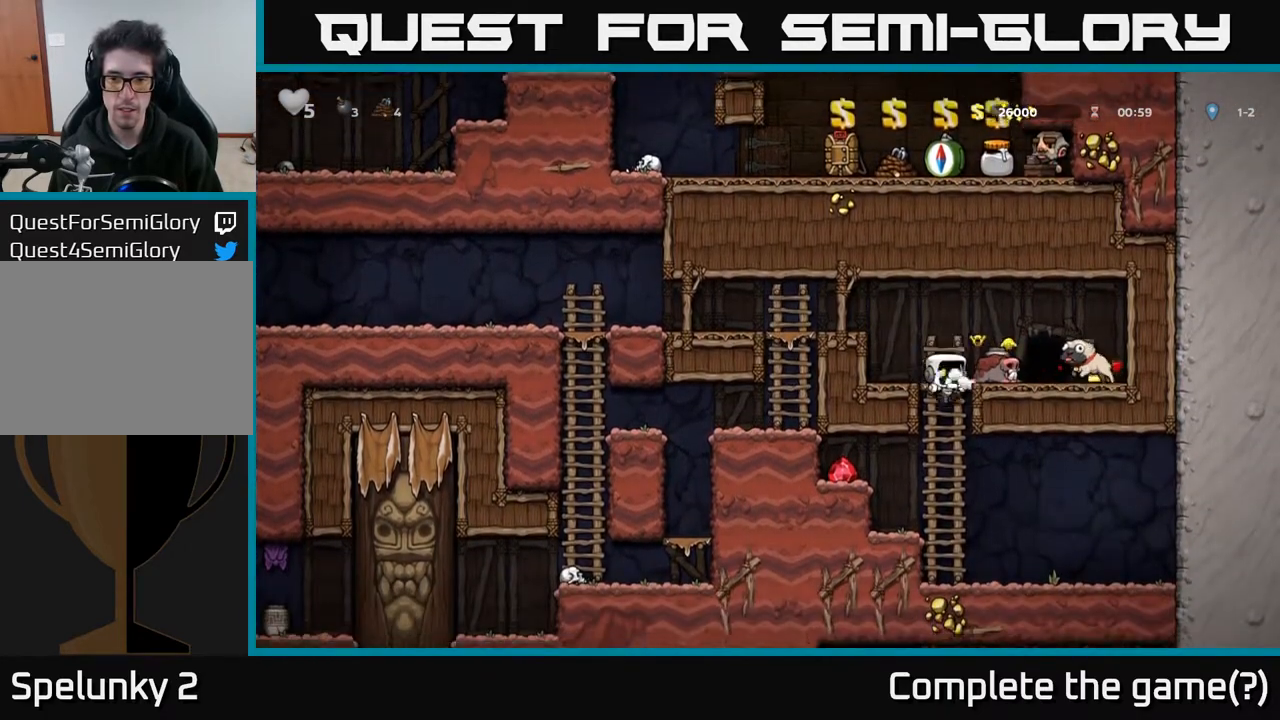
{"buttons": ["DPAD_LEFT"], "left_stick": "center", "right_stick": "center", "events": [[50, "A", "up"], [67, "DPAD_DOWN", "up"], [117, "DPAD_LEFT", "down"], [300, "A", "down"], [467, "A", "up"]]}
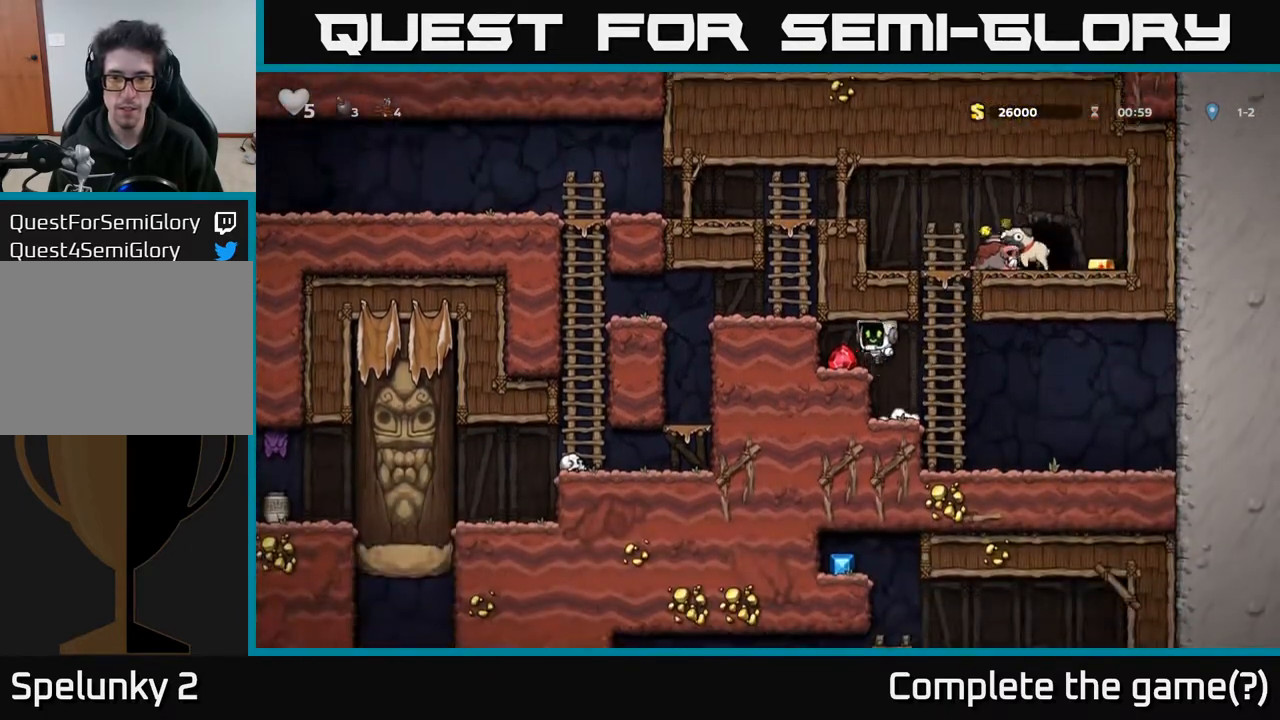
{"buttons": ["DPAD_UP"], "left_stick": "center", "right_stick": "center", "events": [[100, "DPAD_LEFT", "up"], [150, "DPAD_RIGHT", "down"], [300, "A", "down"], [433, "DPAD_RIGHT", "up"], [433, "DPAD_UP", "down"], [450, "A", "up"]]}
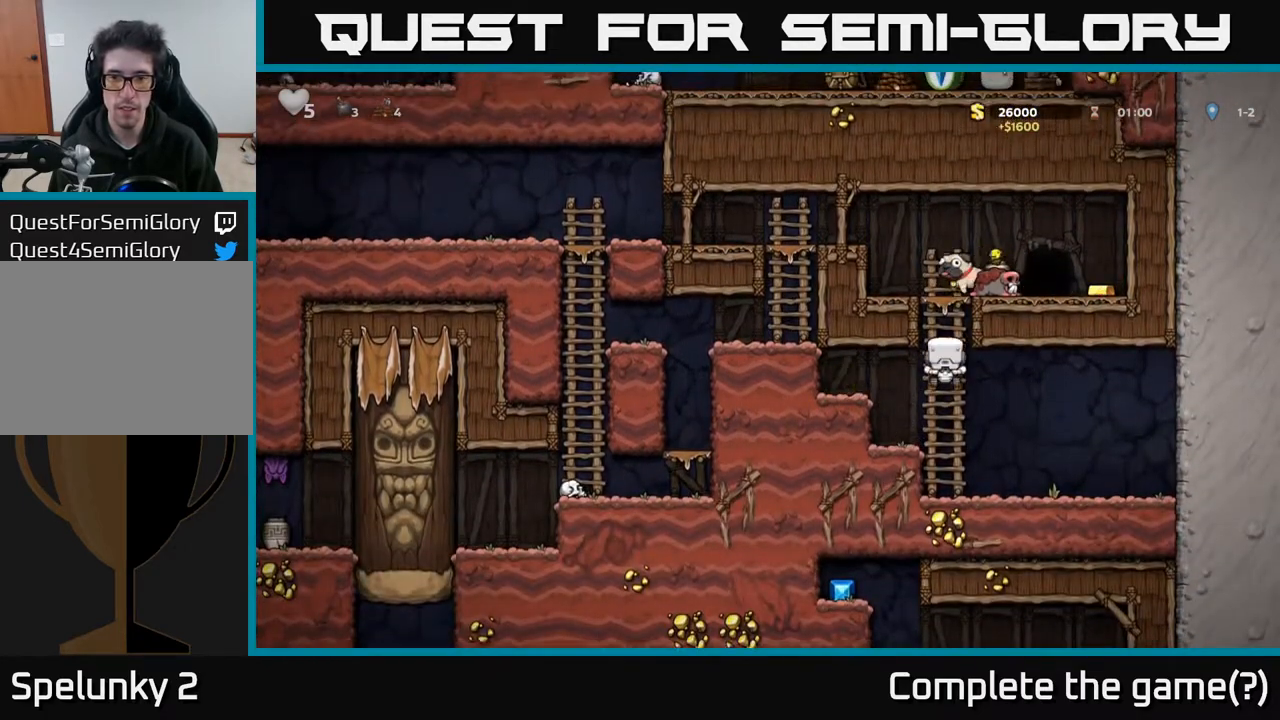
{"buttons": ["DPAD_RIGHT"], "left_stick": "center", "right_stick": "center", "events": [[183, "A", "down"], [300, "DPAD_RIGHT", "down"], [300, "DPAD_UP", "up"], [350, "A", "up"]]}
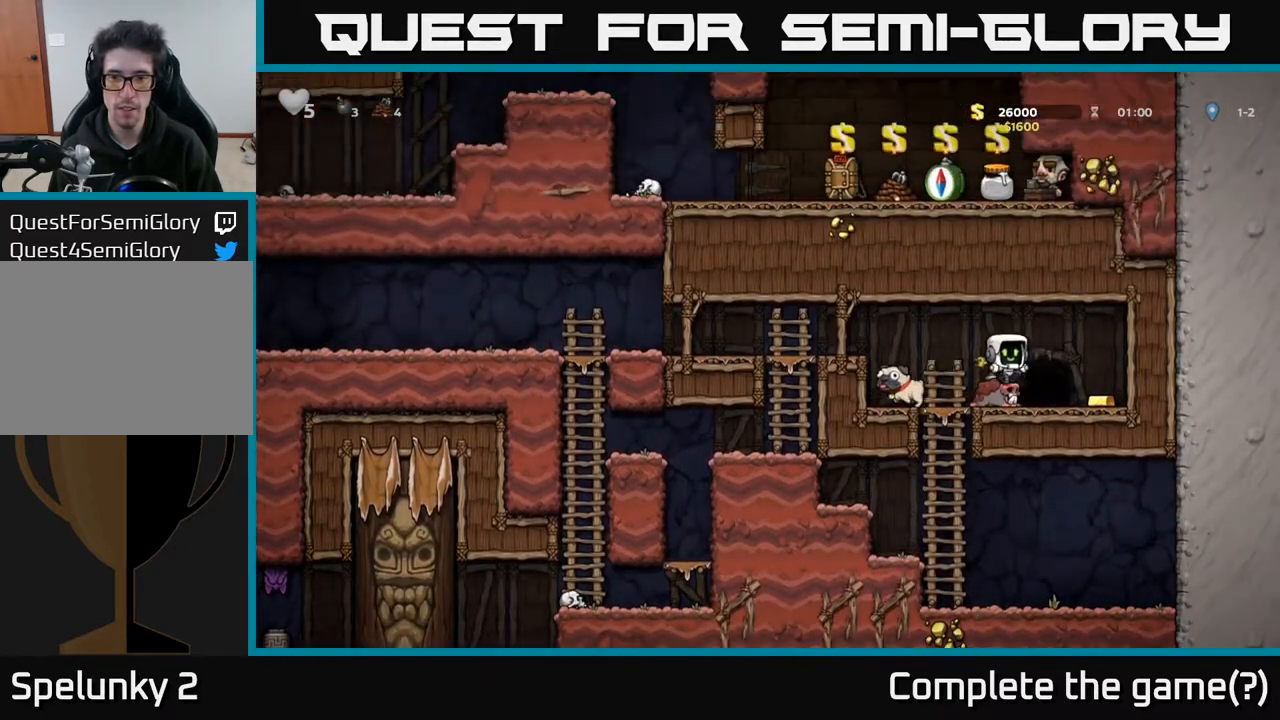
{"buttons": ["DPAD_LEFT"], "left_stick": "center", "right_stick": "center", "events": [[217, "DPAD_RIGHT", "up"], [267, "DPAD_LEFT", "down"], [317, "A", "down"], [433, "A", "up"]]}
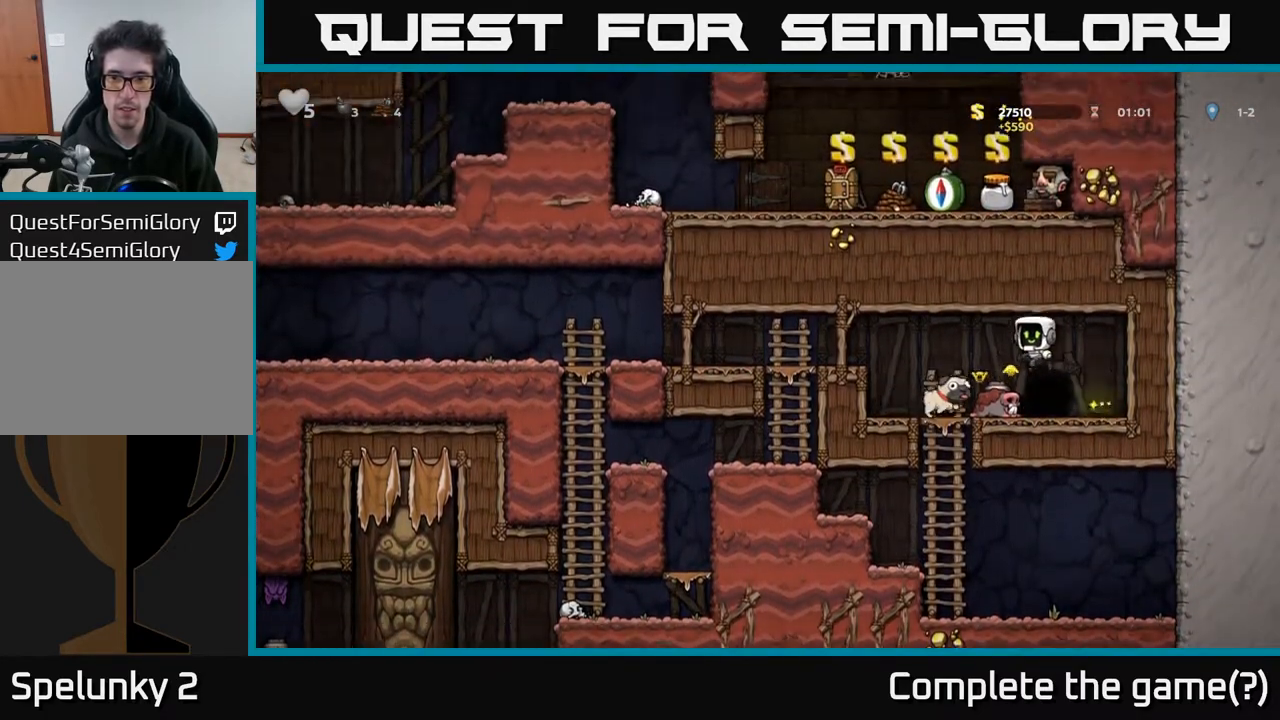
{"buttons": [], "left_stick": "center", "right_stick": "center", "events": [[33, "DPAD_LEFT", "up"], [67, "DPAD_RIGHT", "down"], [283, "DPAD_RIGHT", "up"]]}
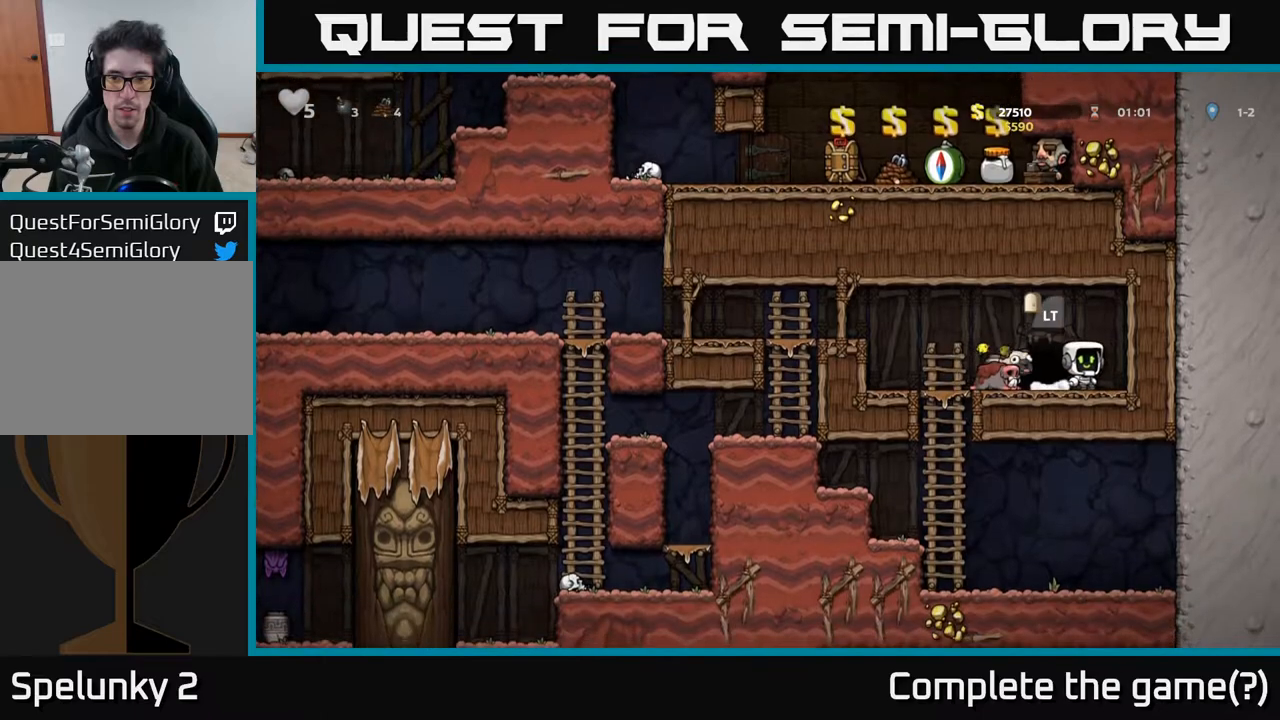
{"buttons": ["X"], "left_stick": "center", "right_stick": "center", "events": [[300, "DPAD_LEFT", "down"], [350, "DPAD_LEFT", "up"], [383, "X", "down"]]}
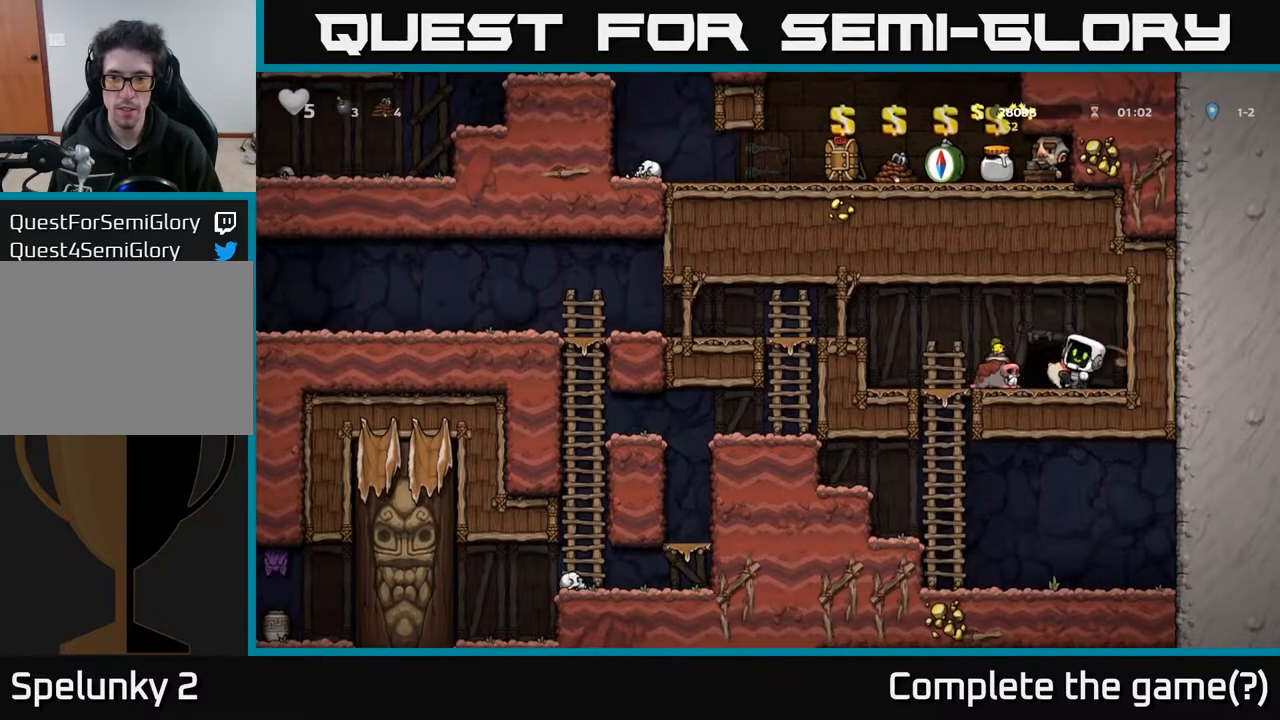
{"buttons": [], "left_stick": "center", "right_stick": "center", "events": [[33, "X", "up"]]}
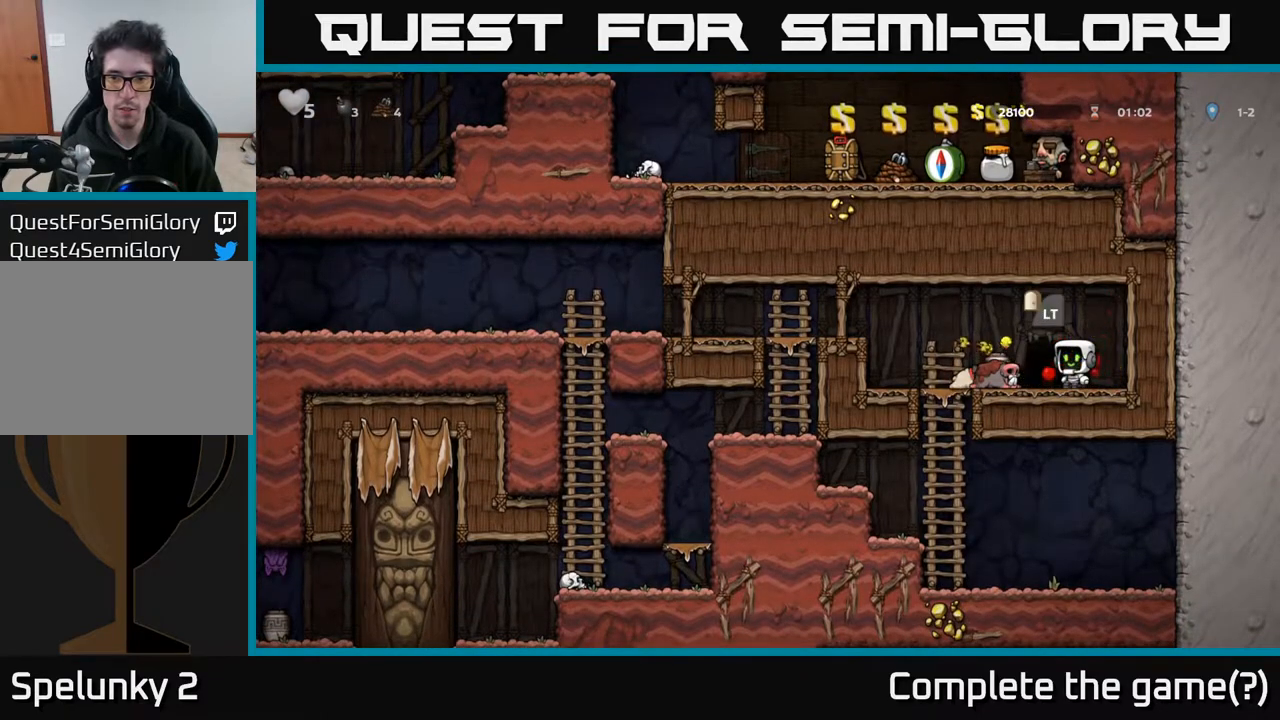
{"buttons": [], "left_stick": "center", "right_stick": "center", "events": [[100, "A", "down"], [183, "DPAD_LEFT", "down"], [283, "A", "up"], [317, "DPAD_LEFT", "up"]]}
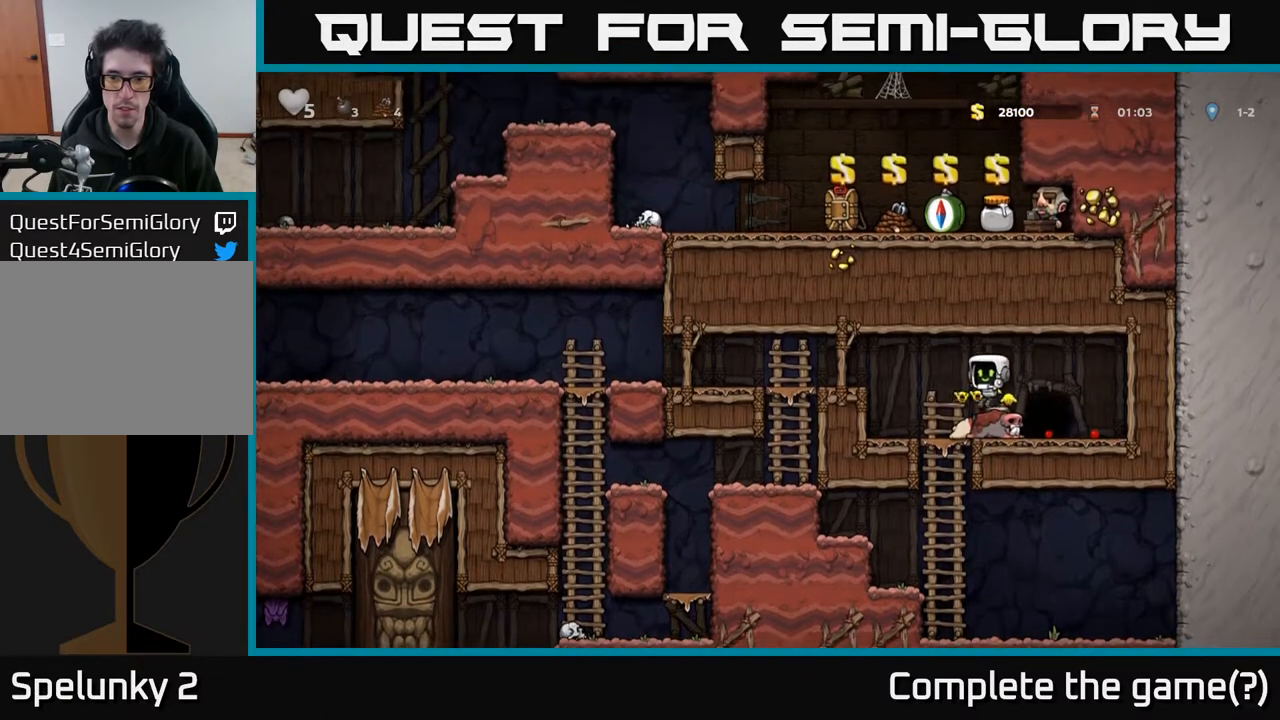
{"buttons": ["A", "DPAD_LEFT"], "left_stick": "center", "right_stick": "center", "events": [[150, "DPAD_DOWN", "down"], [233, "X", "down"], [283, "DPAD_LEFT", "down"], [300, "DPAD_DOWN", "up"], [383, "X", "up"], [417, "A", "down"]]}
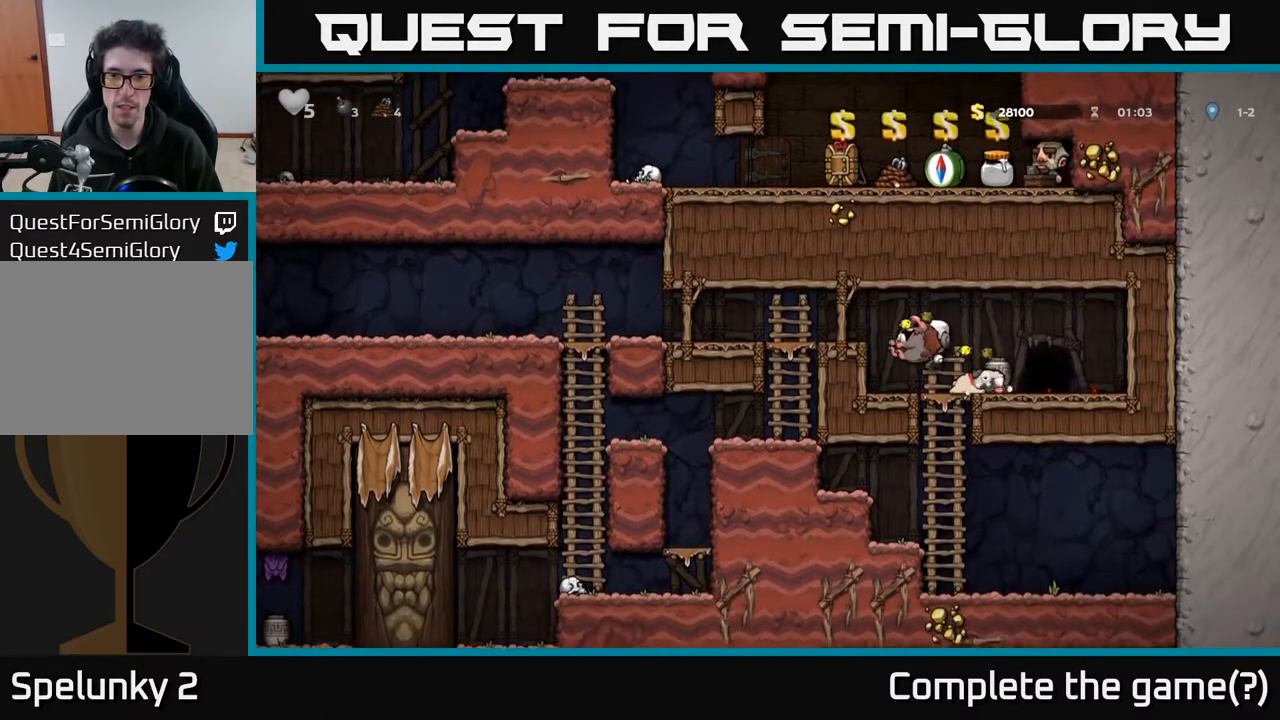
{"buttons": [], "left_stick": "center", "right_stick": "center", "events": [[50, "X", "down"], [67, "A", "up"], [83, "DPAD_LEFT", "up"], [100, "X", "up"], [200, "DPAD_RIGHT", "down"], [417, "DPAD_RIGHT", "up"]]}
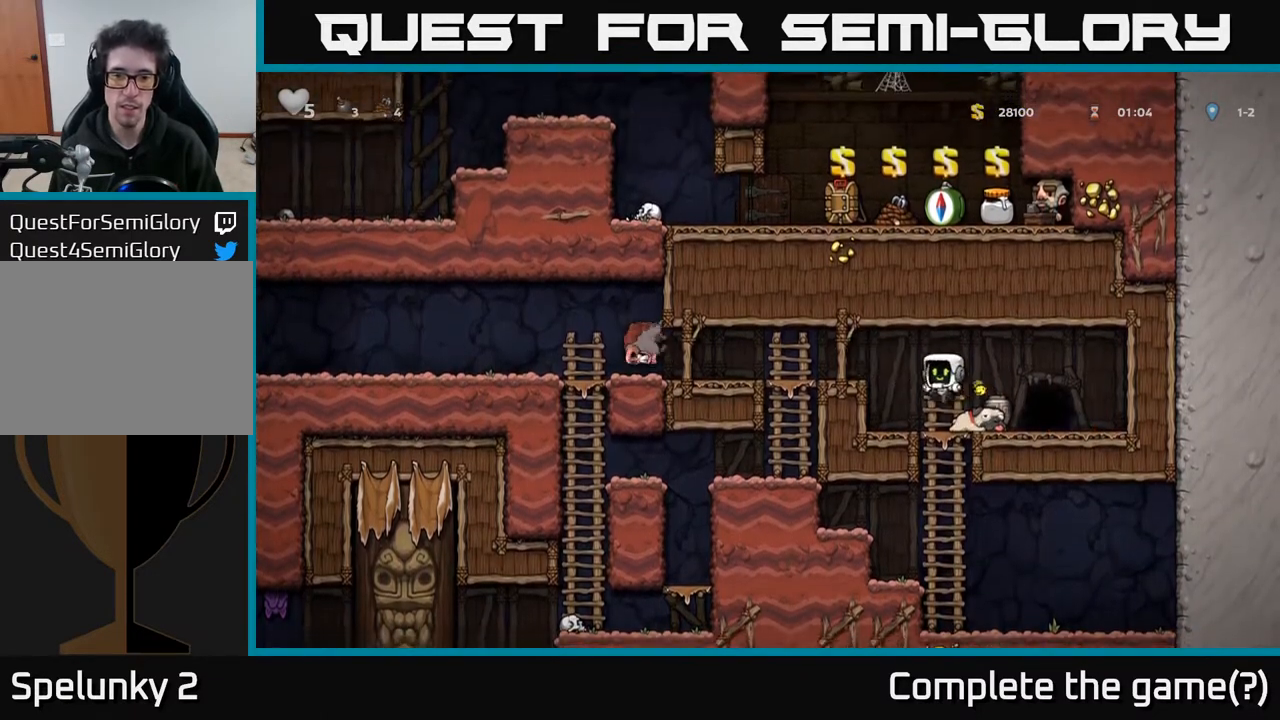
{"buttons": [], "left_stick": "center", "right_stick": "center", "events": []}
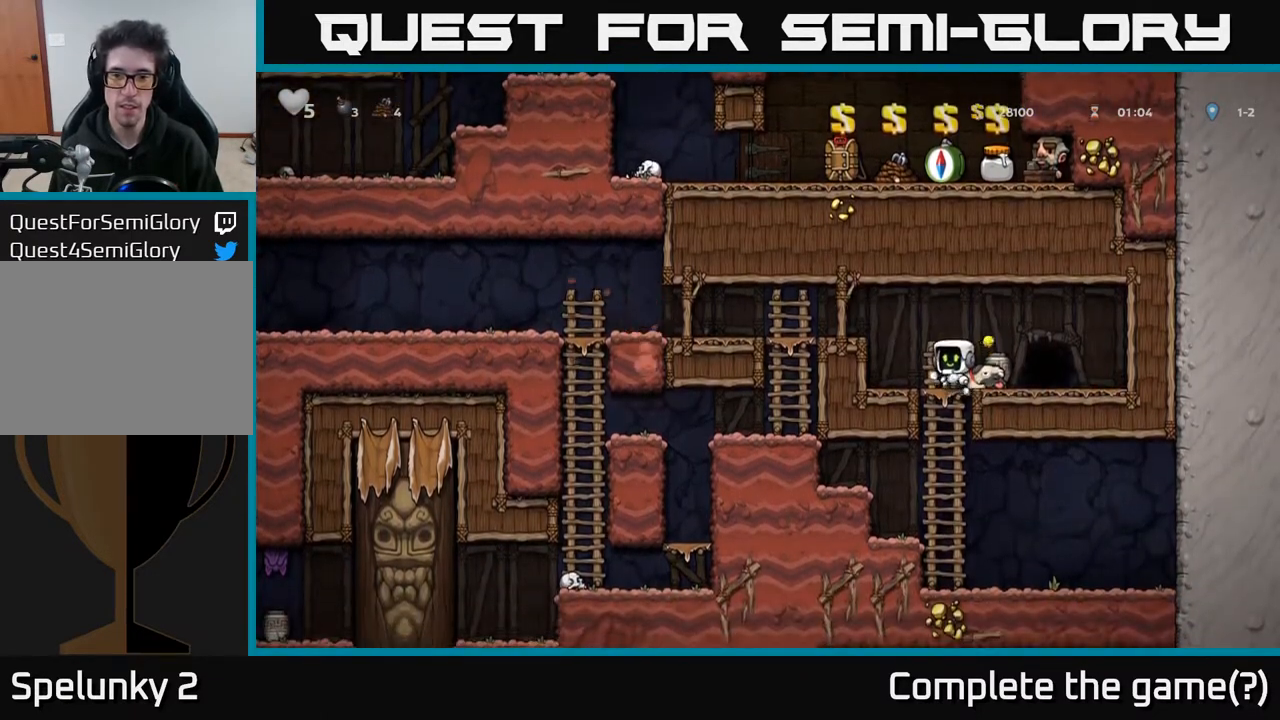
{"buttons": ["DPAD_RIGHT"], "left_stick": "center", "right_stick": "center", "events": [[33, "DPAD_RIGHT", "down"], [117, "DPAD_RIGHT", "up"], [167, "DPAD_DOWN", "down"], [167, "DPAD_LEFT", "down"], [217, "X", "down"], [250, "DPAD_LEFT", "up"], [300, "DPAD_DOWN", "up"], [333, "X", "up"], [383, "DPAD_RIGHT", "down"]]}
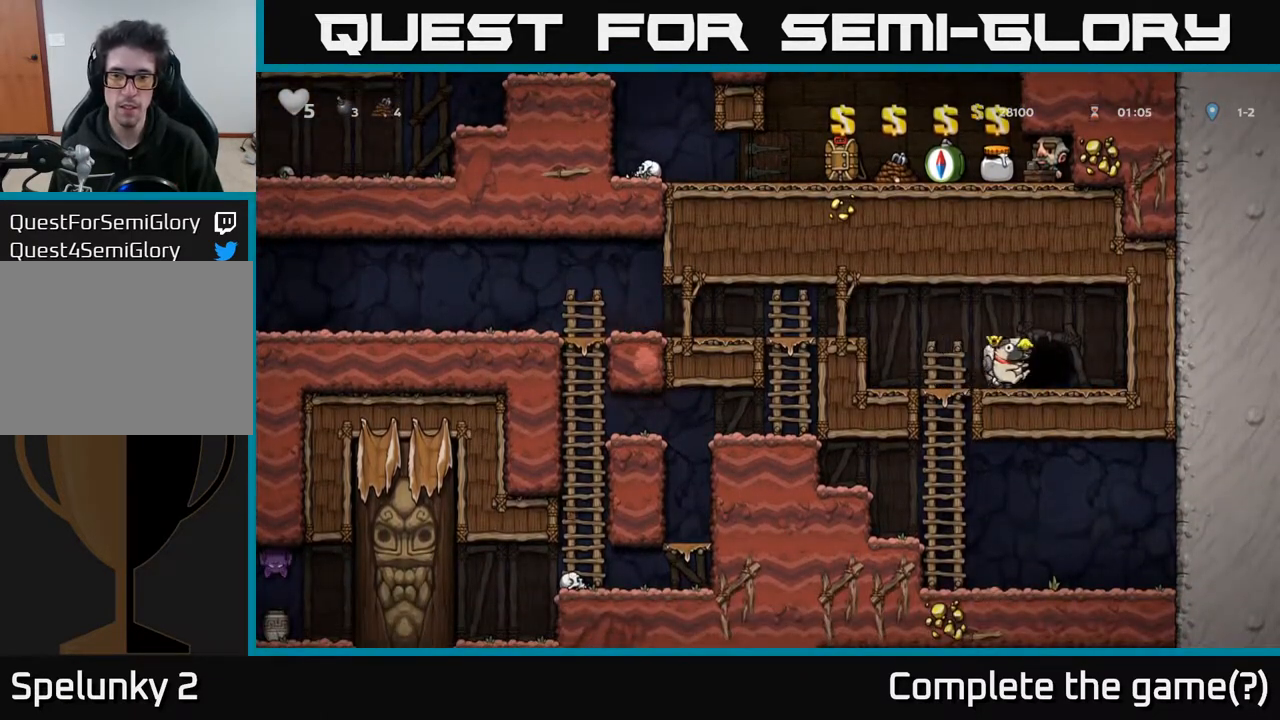
{"buttons": [], "left_stick": "center", "right_stick": "center", "events": [[150, "DPAD_RIGHT", "up"], [183, "DPAD_LEFT", "down"], [217, "X", "down"], [250, "DPAD_LEFT", "up"], [283, "X", "up"]]}
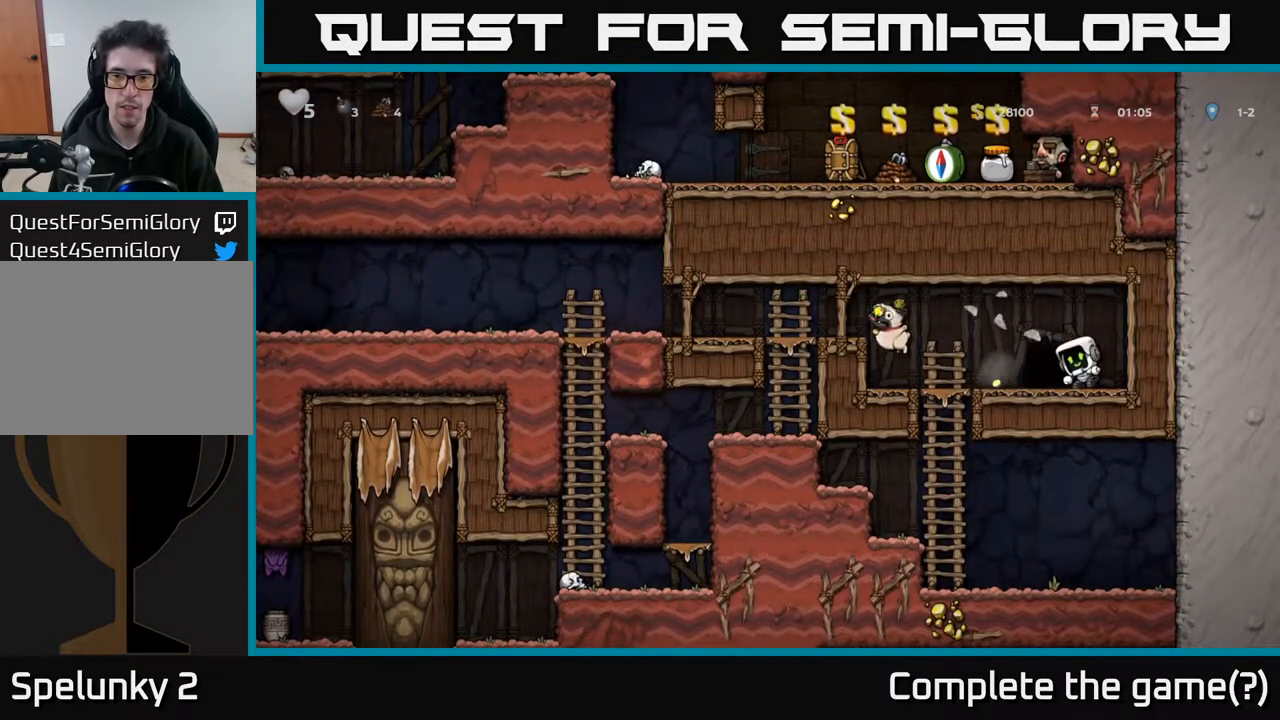
{"buttons": ["DPAD_LEFT"], "left_stick": "center", "right_stick": "center", "events": [[150, "DPAD_LEFT", "down"]]}
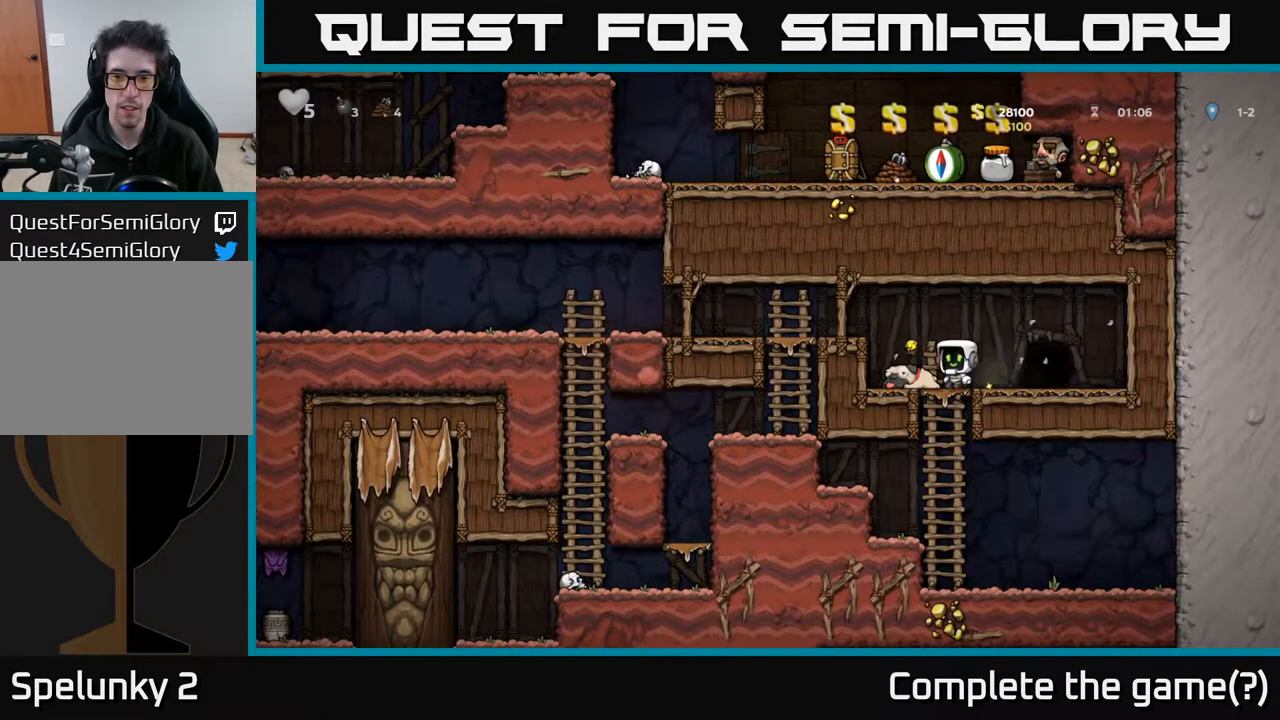
{"buttons": [], "left_stick": "center", "right_stick": "center", "events": [[33, "DPAD_DOWN", "down"], [67, "DPAD_LEFT", "up"], [117, "X", "down"], [200, "DPAD_DOWN", "up"], [217, "X", "up"]]}
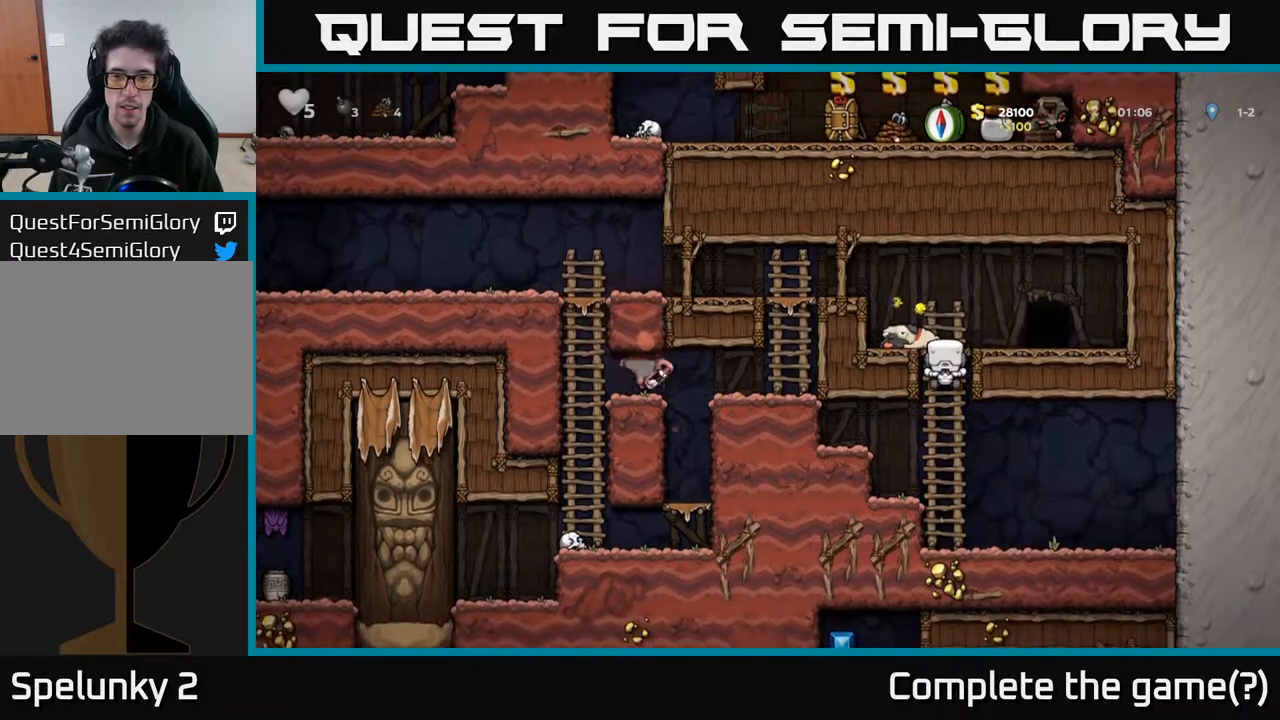
{"buttons": ["DPAD_DOWN"], "left_stick": "center", "right_stick": "center", "events": [[200, "A", "down"], [233, "DPAD_UP", "down"], [300, "DPAD_LEFT", "down"], [333, "DPAD_UP", "up"], [350, "A", "up"], [450, "DPAD_LEFT", "up"], [483, "DPAD_DOWN", "down"]]}
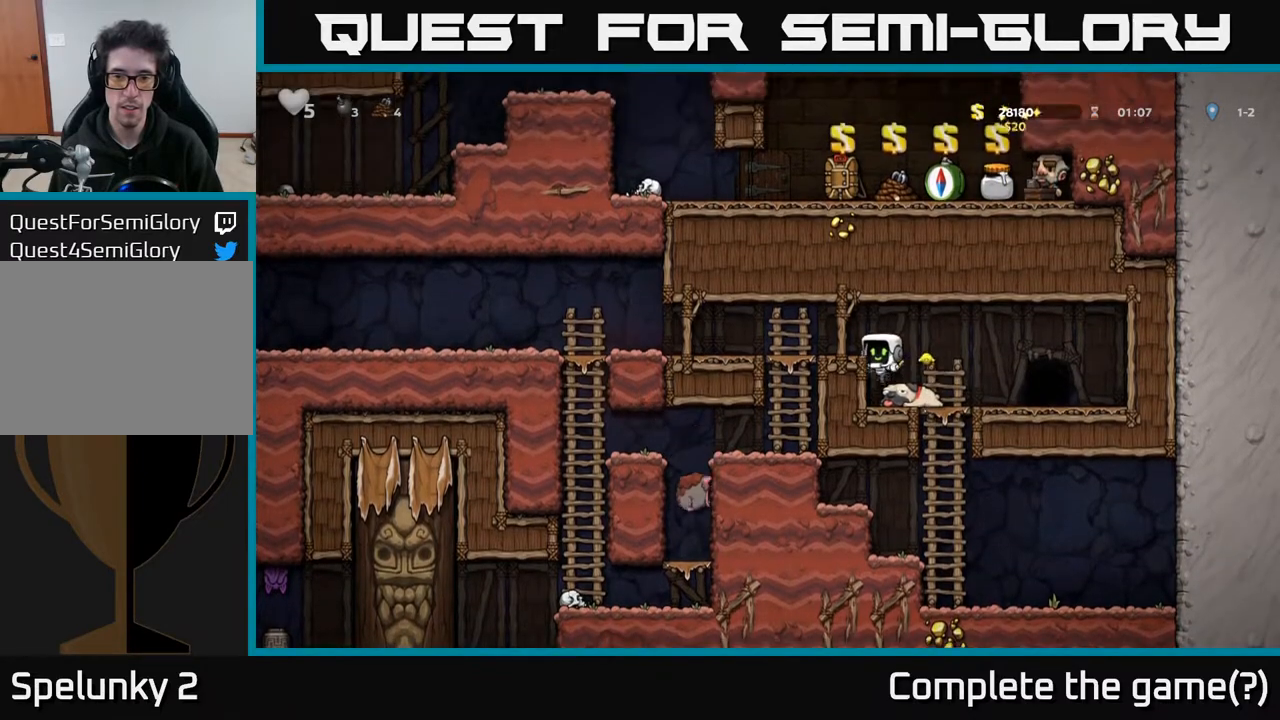
{"buttons": ["DPAD_DOWN"], "left_stick": "center", "right_stick": "center", "events": [[33, "DPAD_RIGHT", "down"], [50, "DPAD_DOWN", "up"], [67, "DPAD_RIGHT", "up"], [267, "DPAD_DOWN", "down"], [400, "DPAD_DOWN", "up"], [417, "DPAD_RIGHT", "down"], [467, "DPAD_DOWN", "down"], [483, "DPAD_RIGHT", "up"]]}
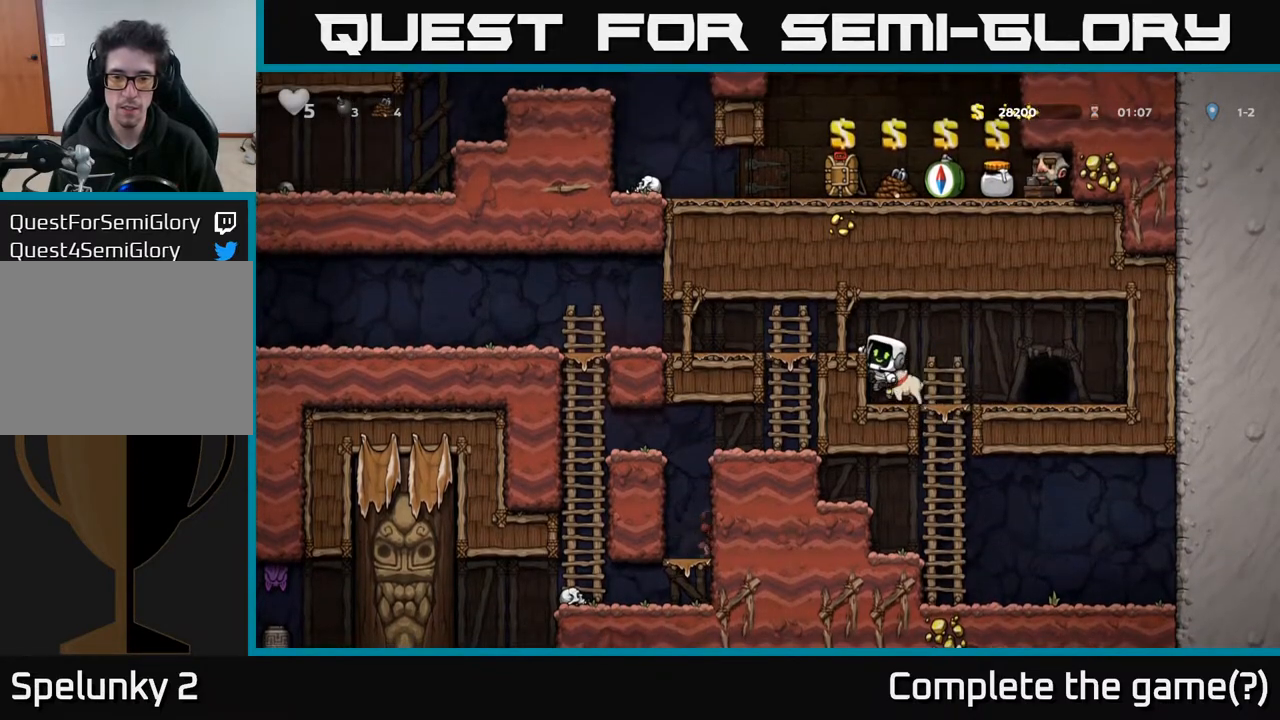
{"buttons": ["DPAD_DOWN"], "left_stick": "center", "right_stick": "center", "events": [[333, "A", "down"], [433, "A", "up"]]}
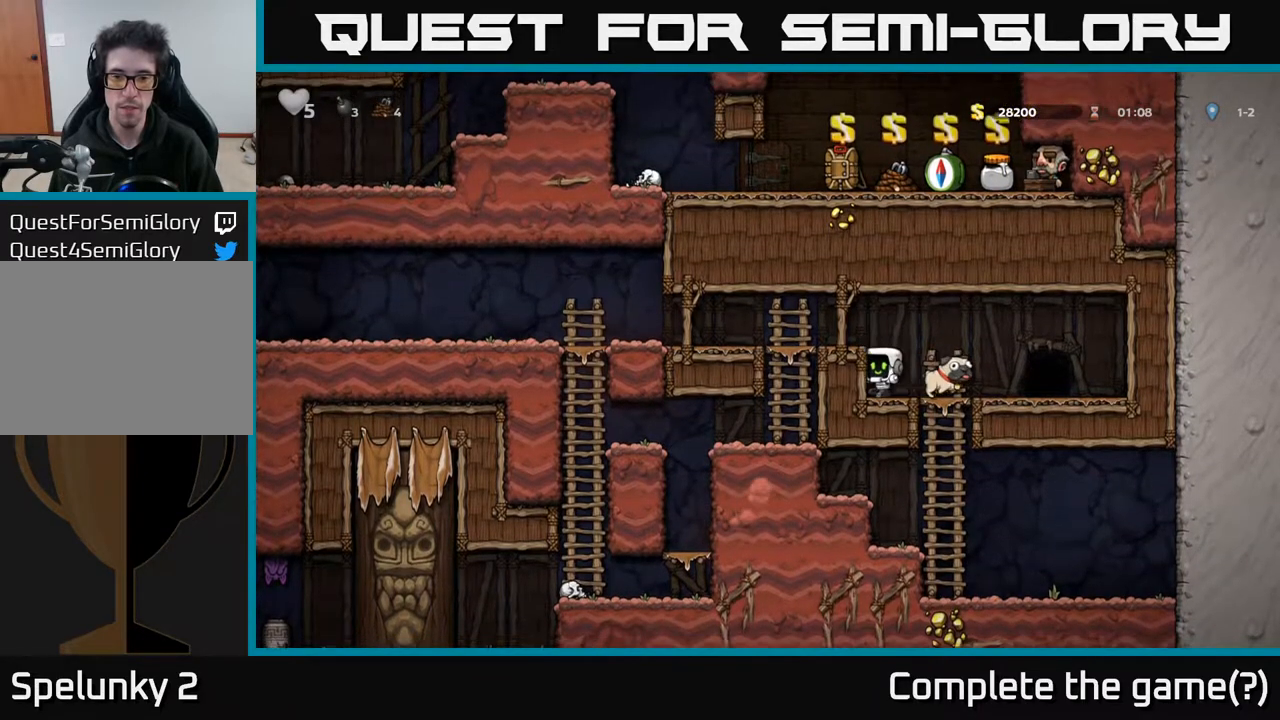
{"buttons": ["X", "DPAD_DOWN"], "left_stick": "center", "right_stick": "center", "events": [[17, "DPAD_DOWN", "up"], [17, "DPAD_RIGHT", "down"], [350, "DPAD_DOWN", "down"], [350, "DPAD_RIGHT", "up"], [467, "X", "down"]]}
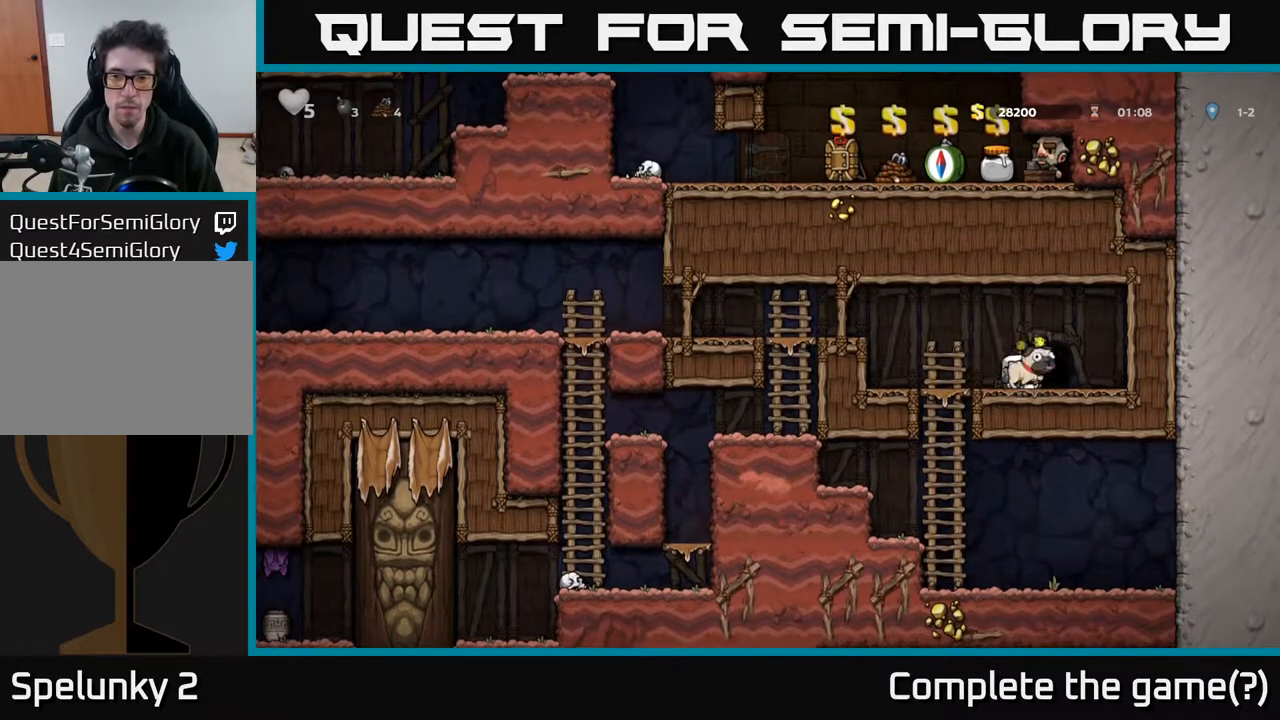
{"buttons": ["DPAD_LEFT"], "left_stick": "center", "right_stick": "center", "events": [[83, "X", "up"], [133, "DPAD_DOWN", "up"], [150, "DPAD_LEFT", "down"], [300, "A", "down"], [500, "A", "up"]]}
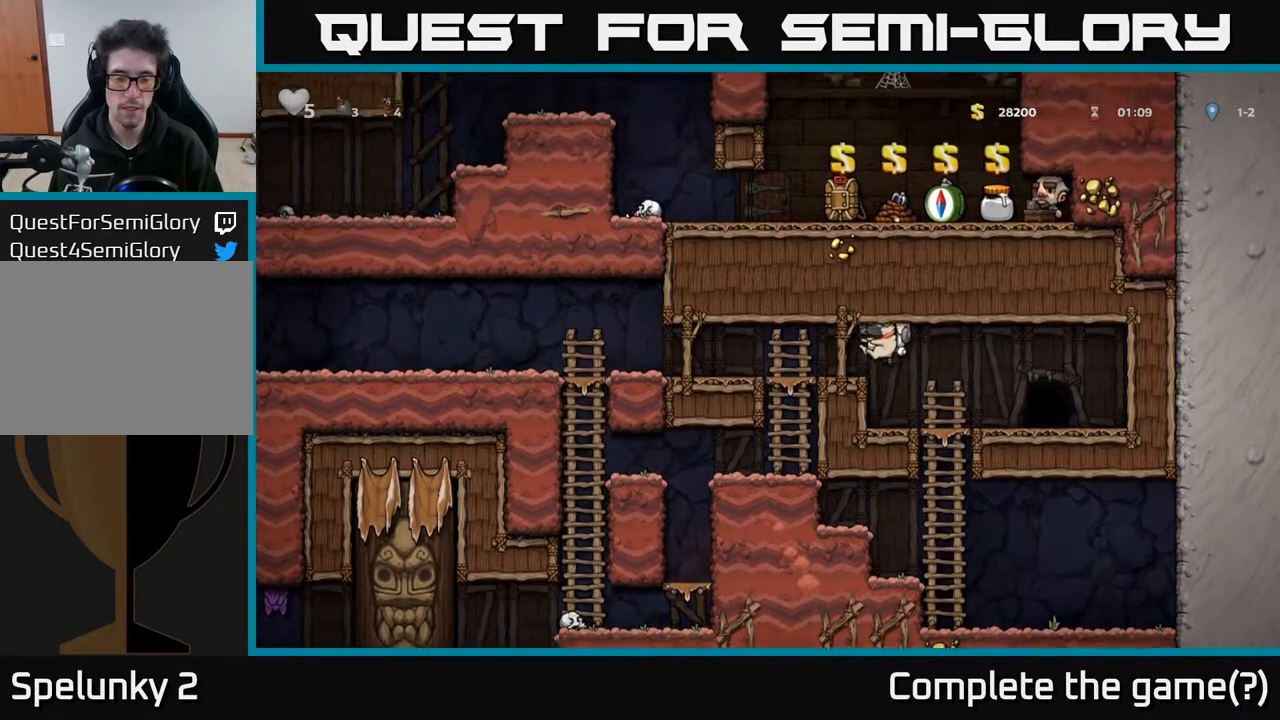
{"buttons": ["DPAD_LEFT"], "left_stick": "center", "right_stick": "center", "events": []}
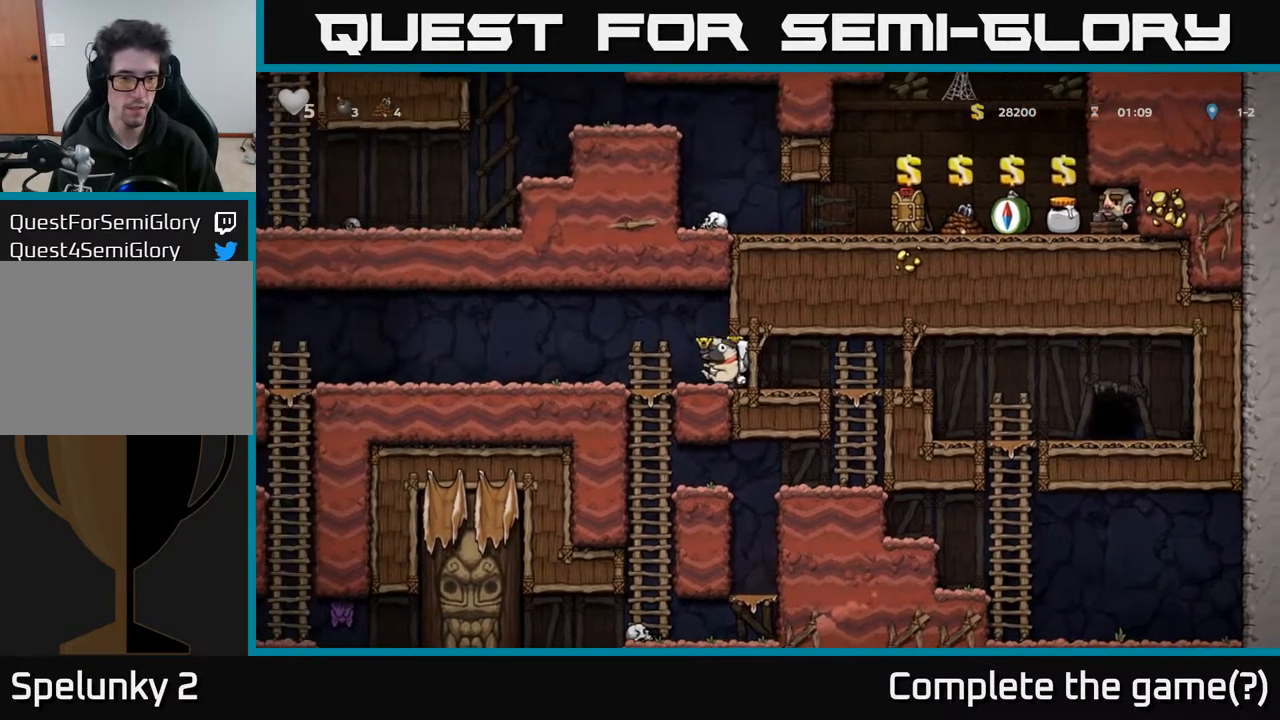
{"buttons": ["DPAD_RIGHT"], "left_stick": "center", "right_stick": "center", "events": [[67, "A", "down"], [100, "A", "up"], [150, "DPAD_LEFT", "up"], [417, "DPAD_DOWN", "down"], [450, "DPAD_RIGHT", "down"], [483, "DPAD_DOWN", "up"]]}
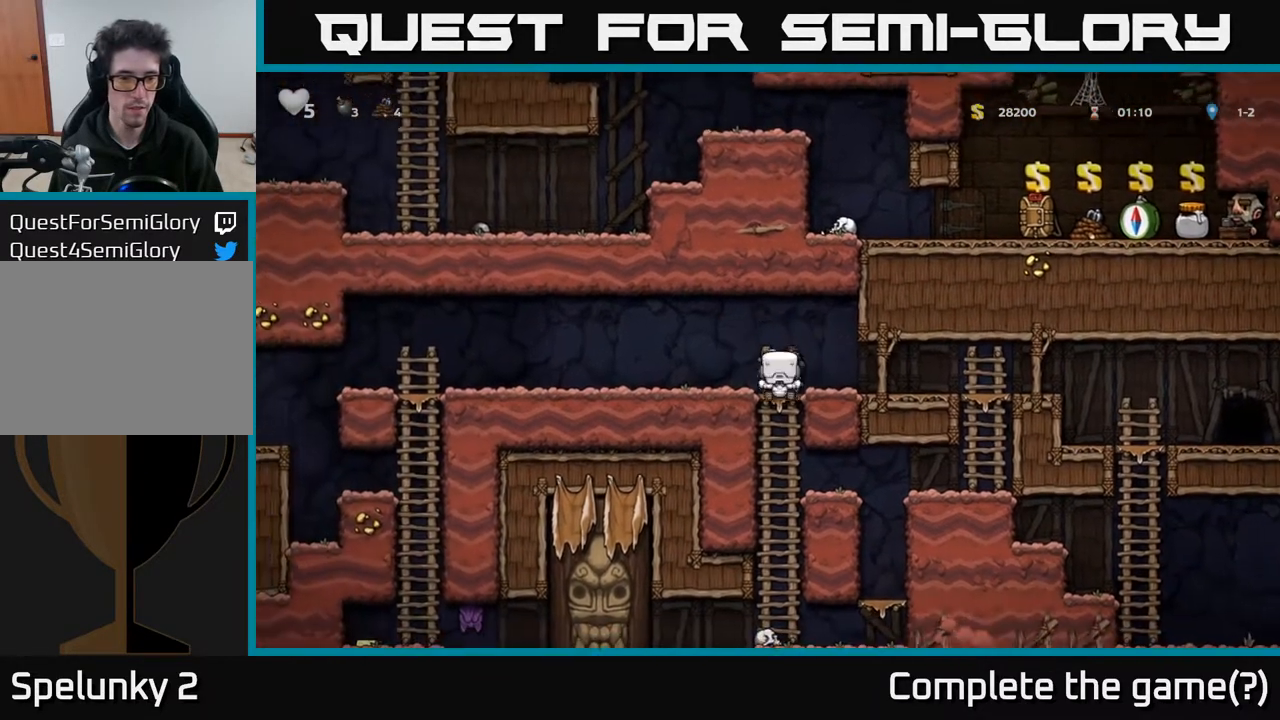
{"buttons": [], "left_stick": "center", "right_stick": "center", "events": [[67, "DPAD_DOWN", "down"], [100, "DPAD_RIGHT", "up"], [167, "A", "down"], [267, "A", "up"], [400, "DPAD_DOWN", "up"]]}
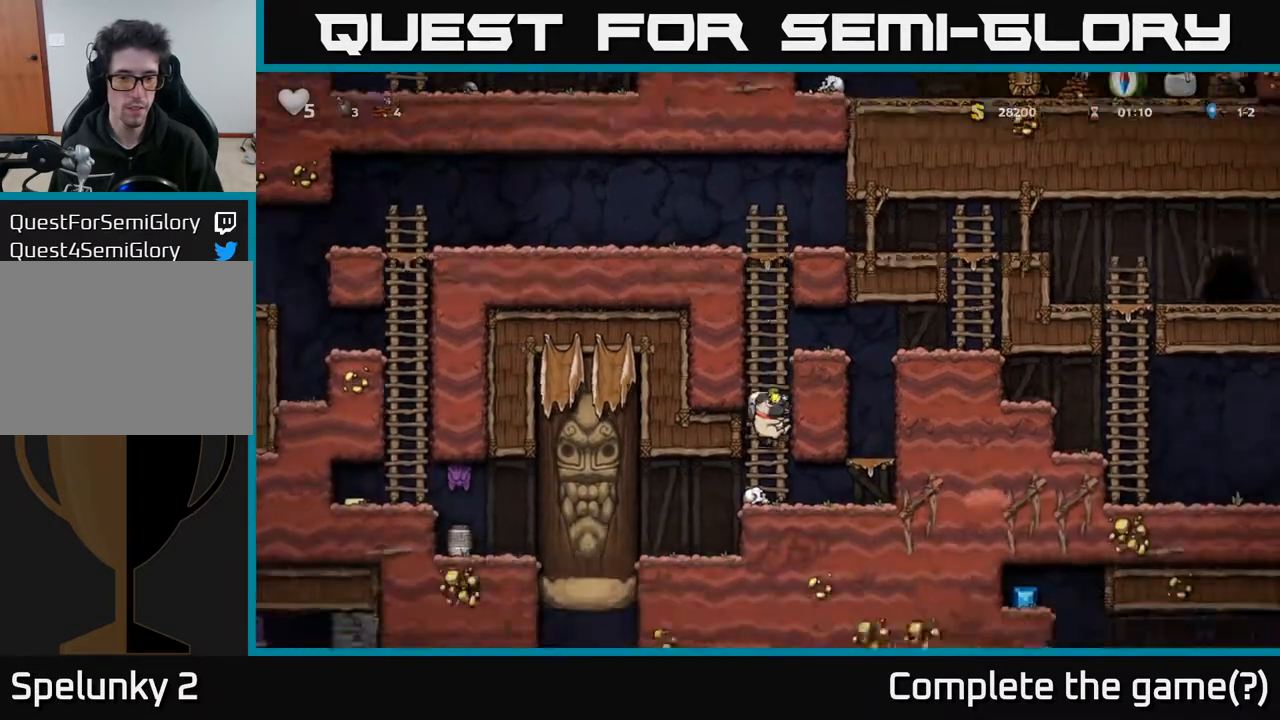
{"buttons": [], "left_stick": "center", "right_stick": "center", "events": []}
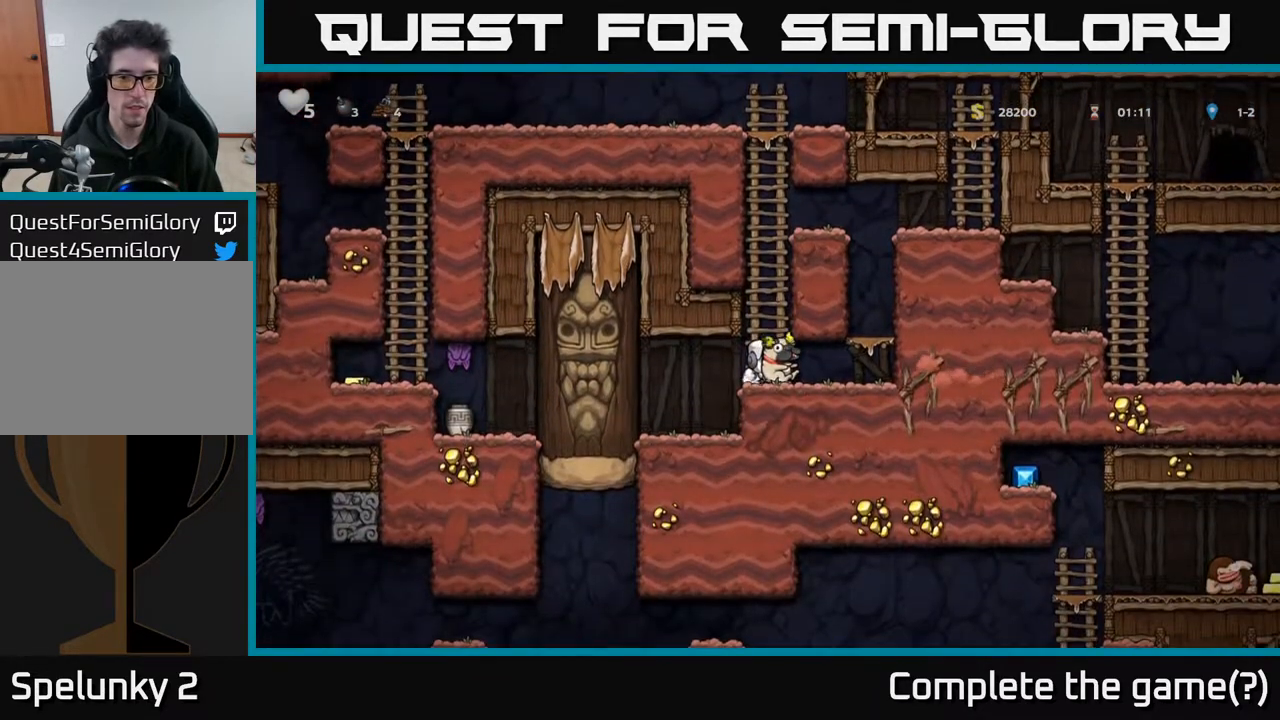
{"buttons": ["DPAD_DOWN"], "left_stick": "center", "right_stick": "center", "events": [[50, "DPAD_LEFT", "down"], [200, "DPAD_LEFT", "up"], [333, "DPAD_DOWN", "down"]]}
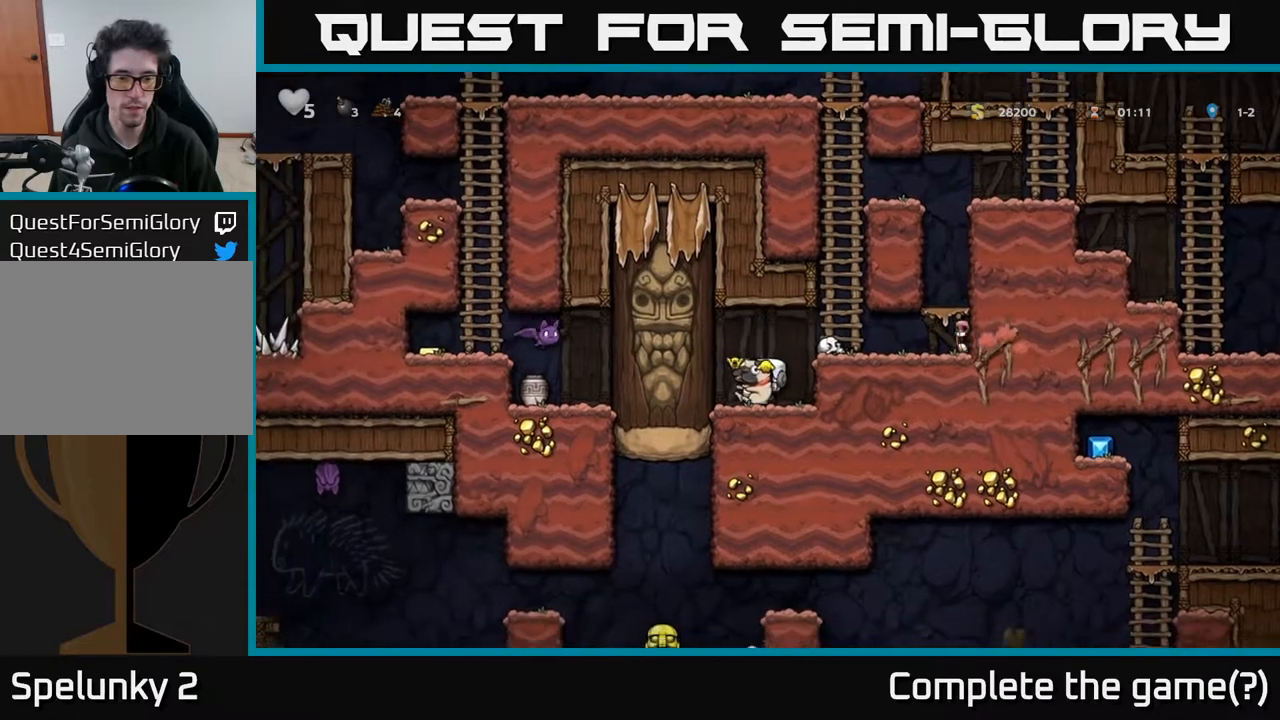
{"buttons": ["DPAD_DOWN"], "left_stick": "center", "right_stick": "center", "events": []}
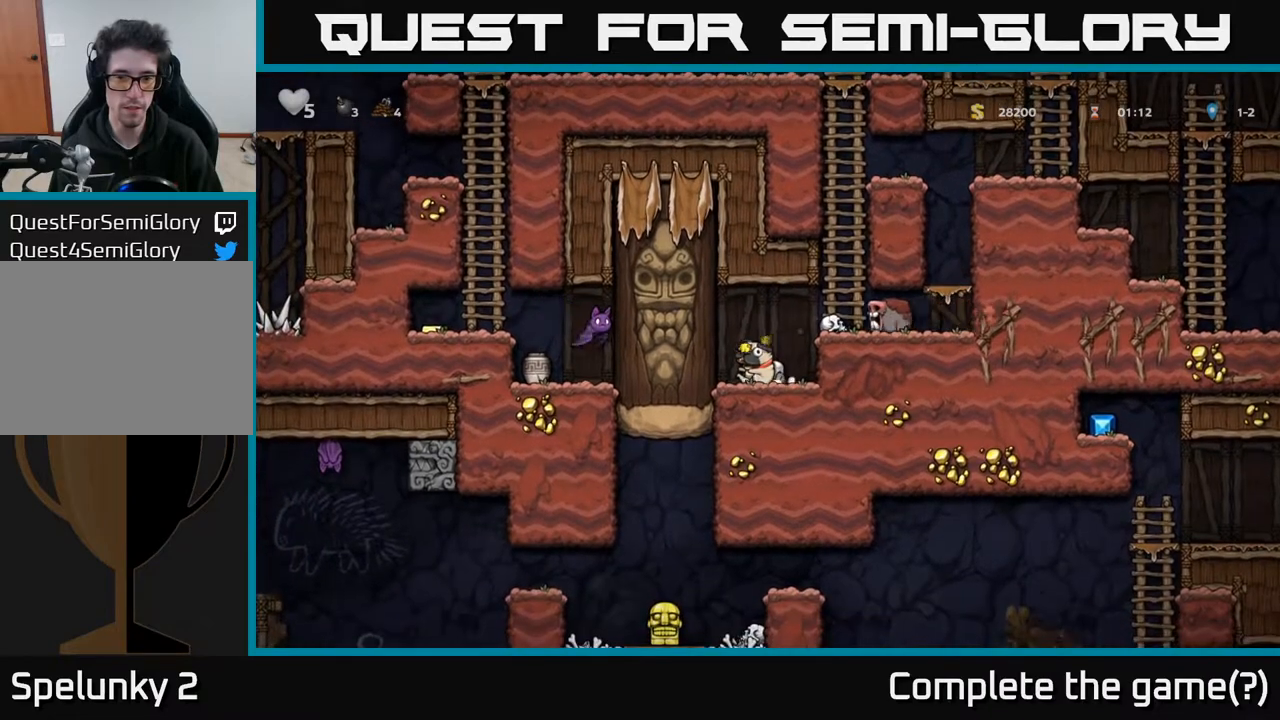
{"buttons": ["A"], "left_stick": "center", "right_stick": "center", "events": [[67, "DPAD_DOWN", "up"], [67, "DPAD_LEFT", "down"], [233, "DPAD_LEFT", "up"], [317, "A", "down"]]}